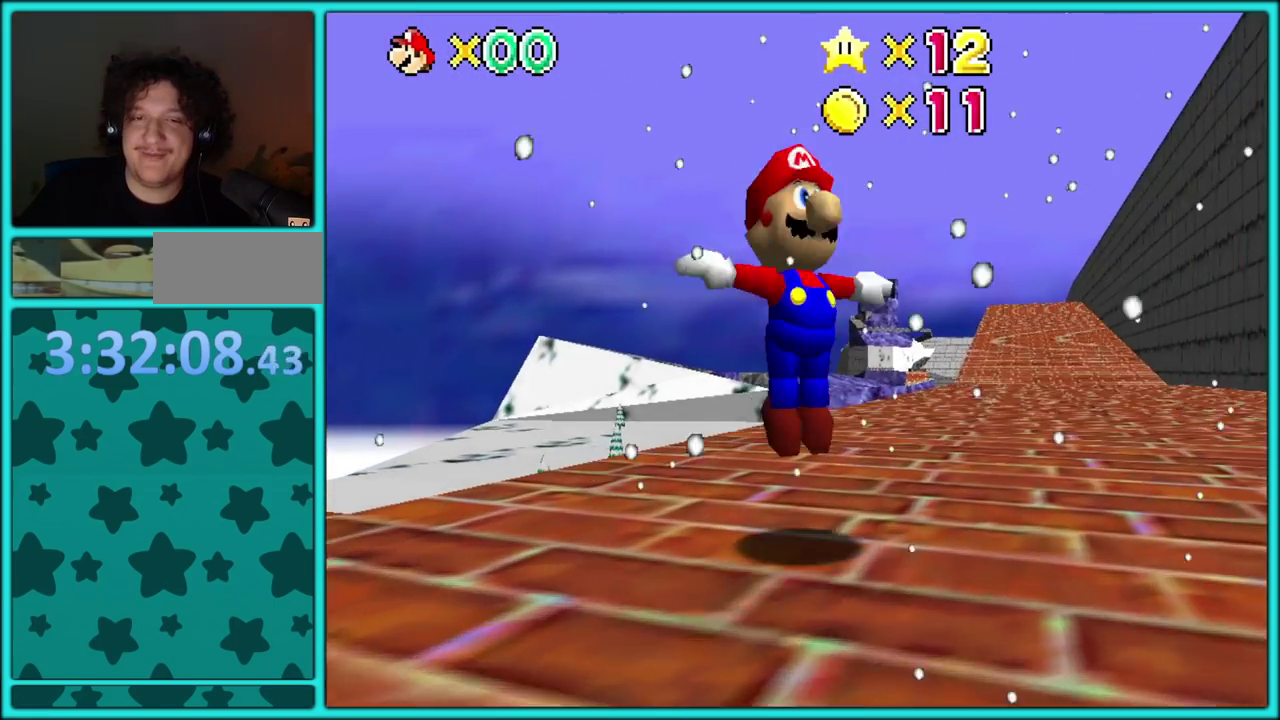
Gameplay with a controller (Nintendo layout); each line is a JSON object with the inputs held at the frame after it. "events" lists button and stick changes between this image and that frame as [ms after this image, input, new state], when the widget could be followed in between. Not read: L3 R2 R3.
{"buttons": ["A"], "left_stick": "up"}
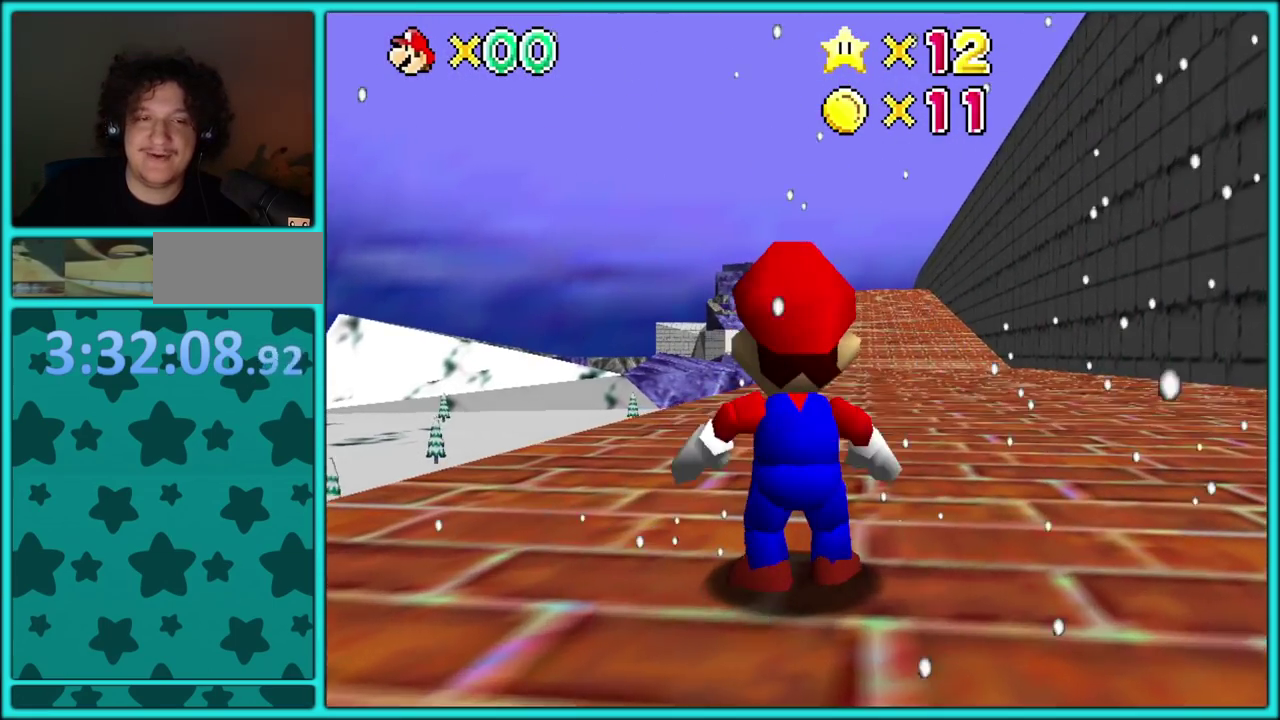
{"buttons": [], "left_stick": "up", "events": [[283, "B", "down"], [467, "B", "up"], [483, "A", "up"]]}
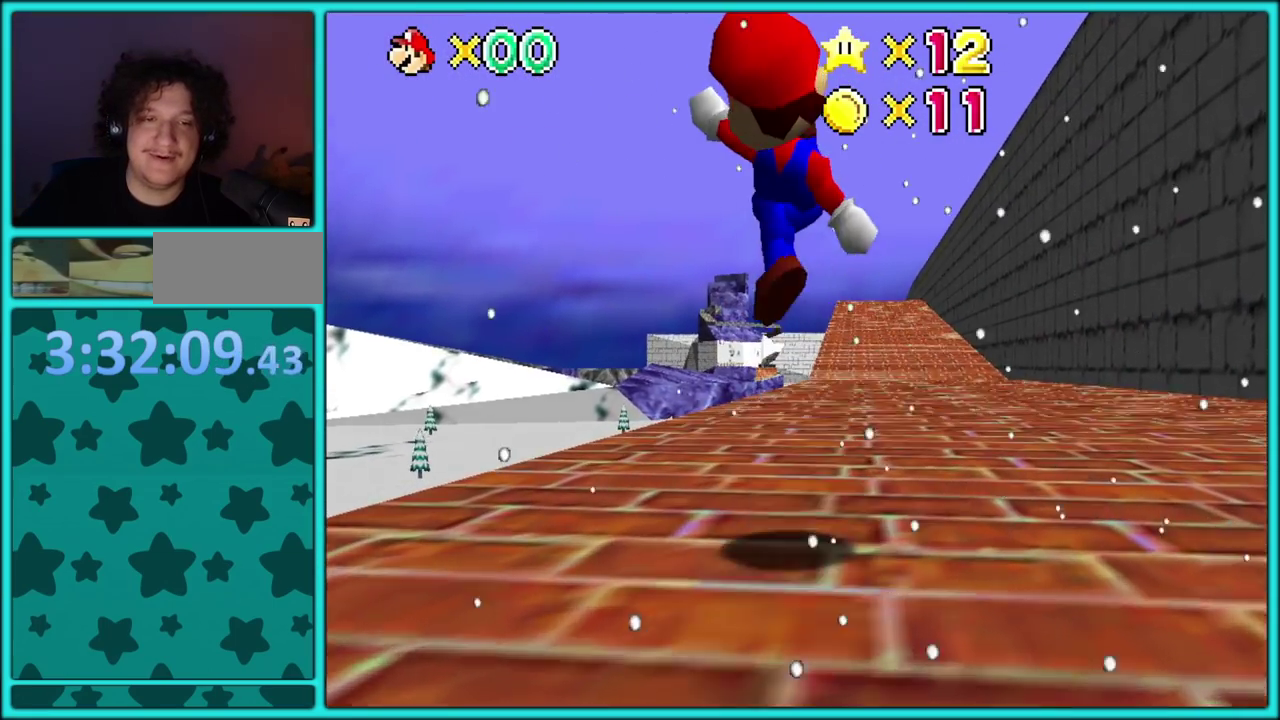
{"buttons": [], "left_stick": "up", "events": [[233, "A", "down"], [283, "A", "up"]]}
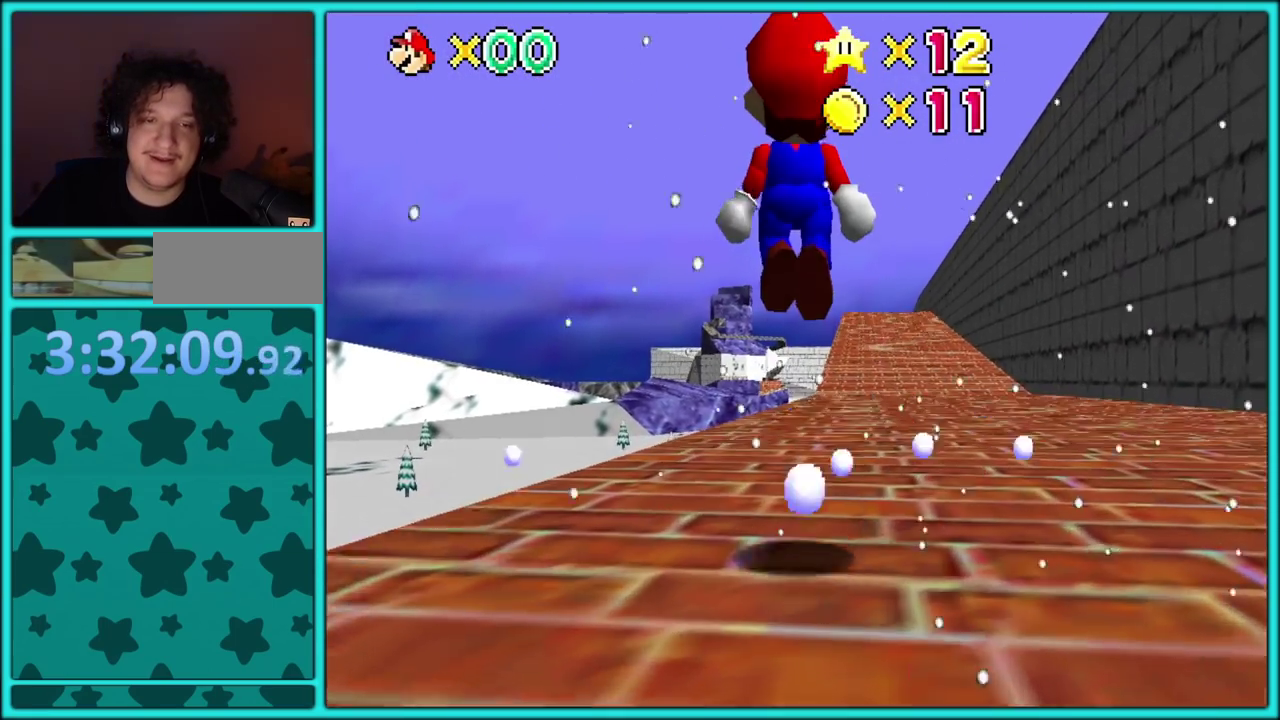
{"buttons": ["B"], "left_stick": "up", "events": [[233, "B", "down"], [317, "A", "down"], [317, "B", "up"], [400, "B", "down"], [450, "A", "up"]]}
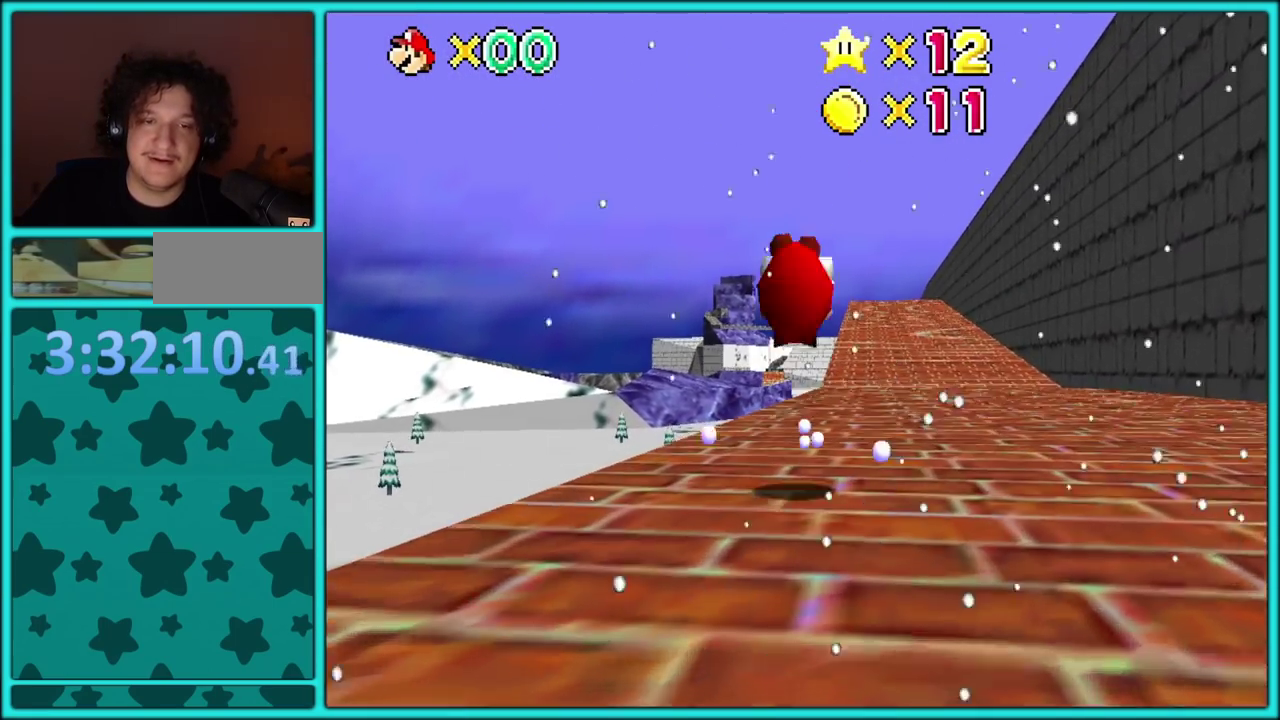
{"buttons": [], "left_stick": "up"}
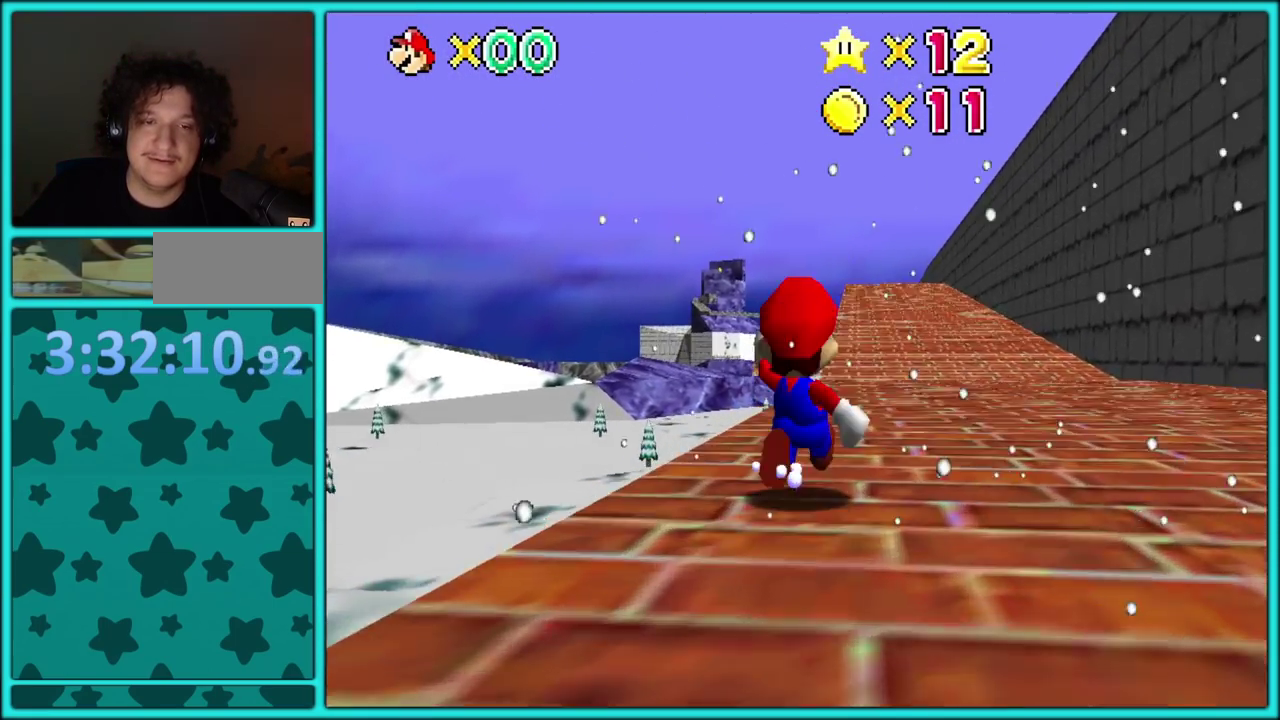
{"buttons": ["A"], "left_stick": "up", "events": [[83, "B", "down"], [250, "B", "up"], [500, "A", "down"]]}
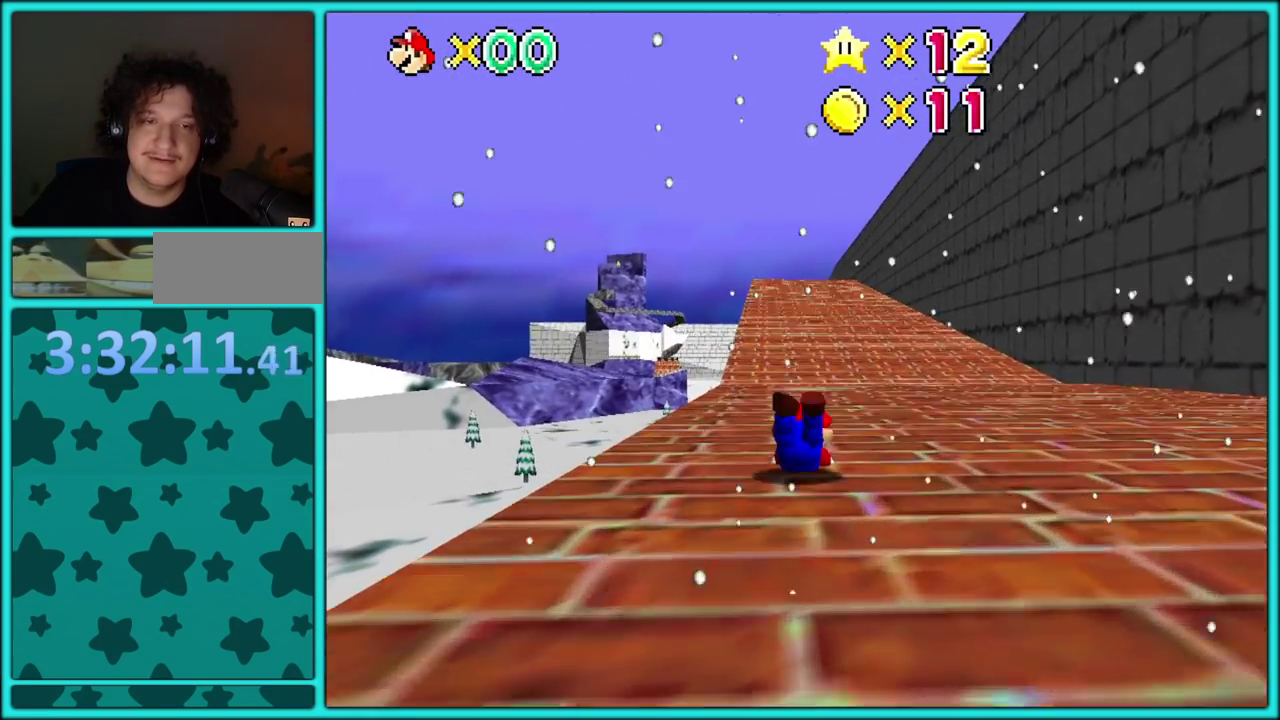
{"buttons": [], "left_stick": "up", "events": [[67, "B", "down"], [167, "A", "up"], [183, "B", "up"]]}
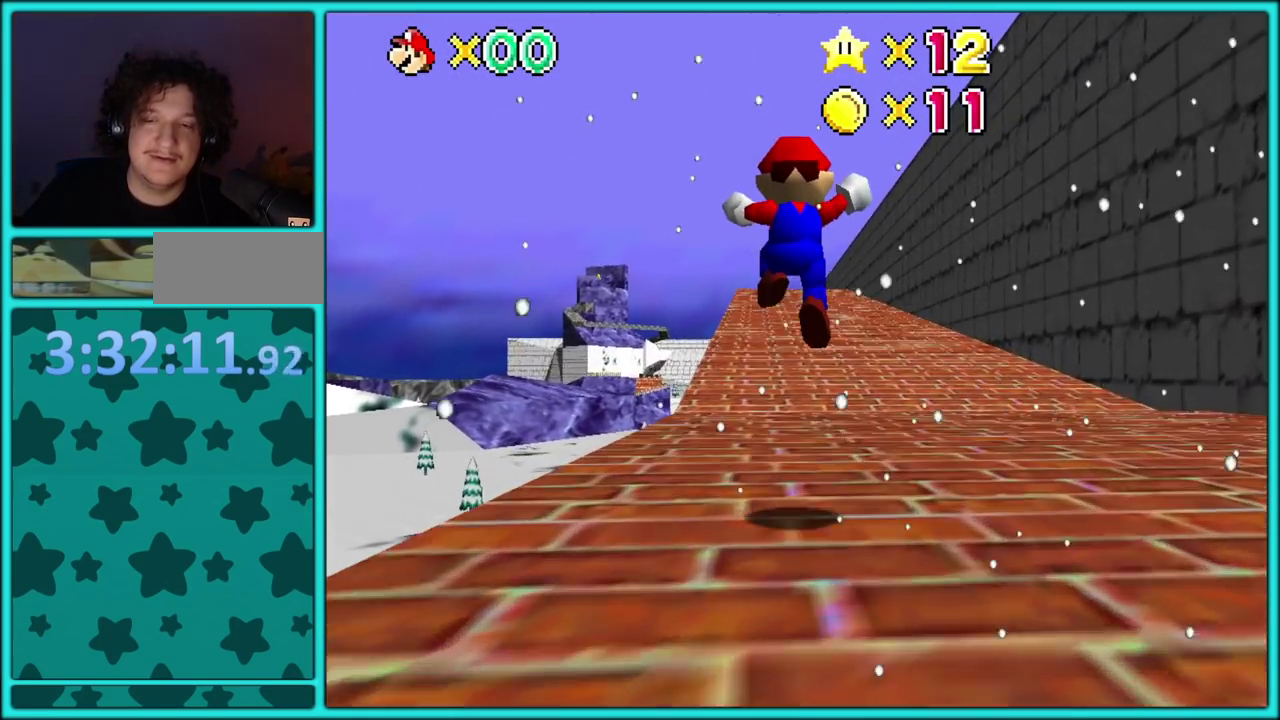
{"buttons": ["B"], "left_stick": "up", "events": [[200, "B", "down"], [317, "B", "up"], [467, "B", "down"]]}
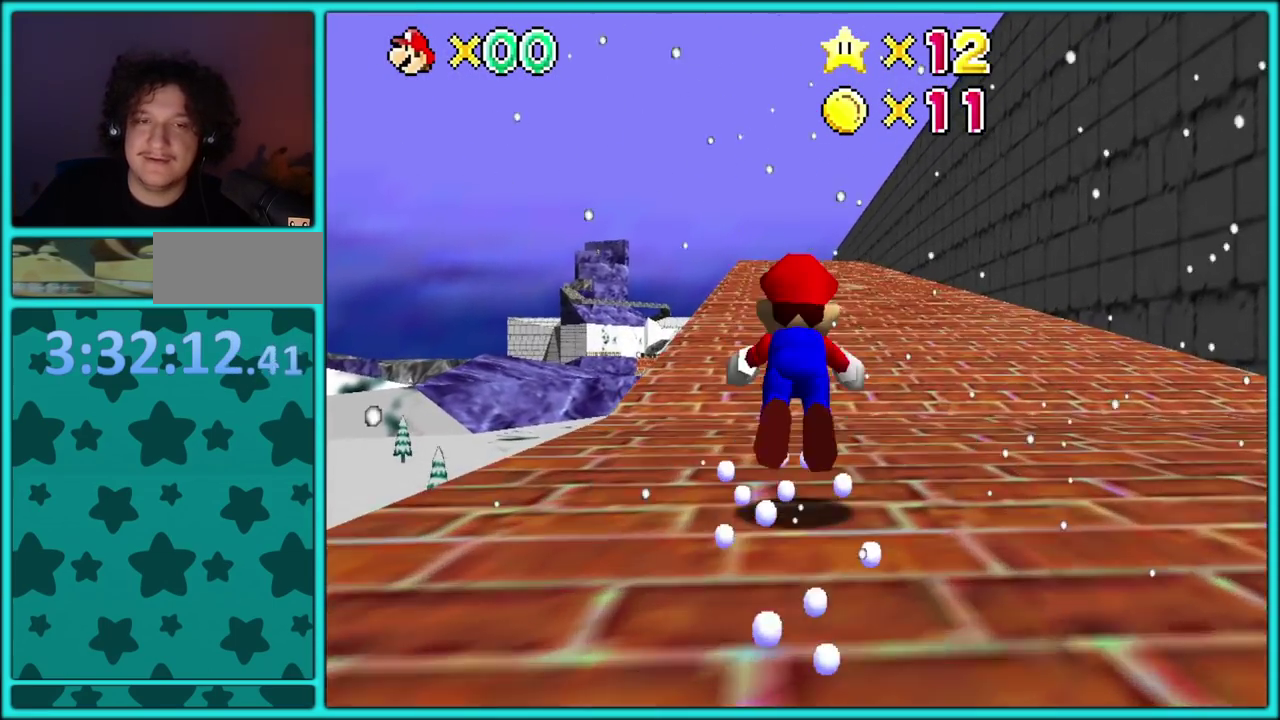
{"buttons": ["A", "B"], "left_stick": "up", "events": [[100, "B", "up"], [433, "A", "down"], [467, "B", "down"]]}